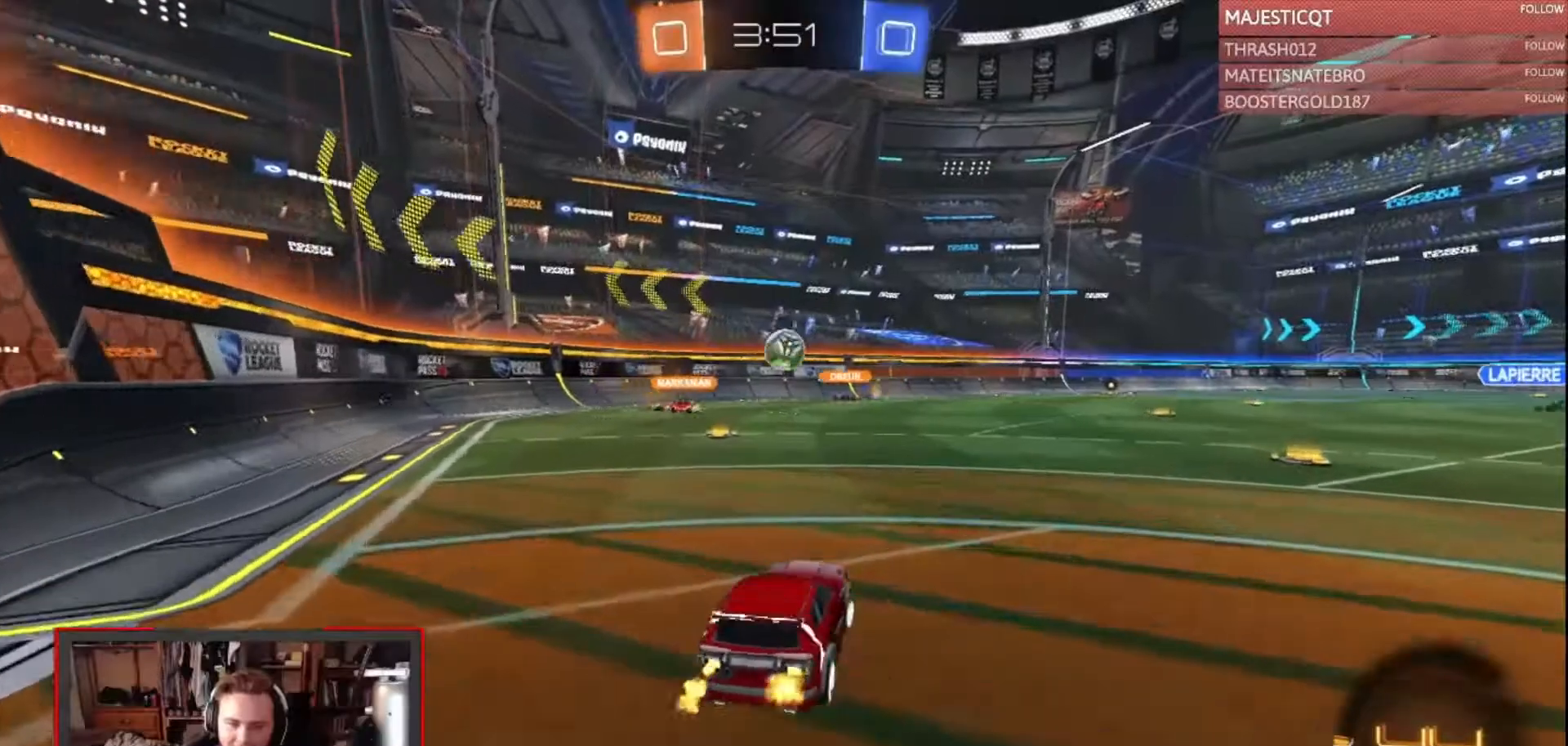
Gameplay with a controller (PlayStation layout); each line is a JSON object with the inputs held at the frame after it. "events" lists button and stick changes between this image and that frame as [ms after this image, input, new state], when the widget could be followed in between.
{"buttons": ["R2"], "left_stick": "right", "right_stick": "center", "events": [[133, "left_stick", "right"]]}
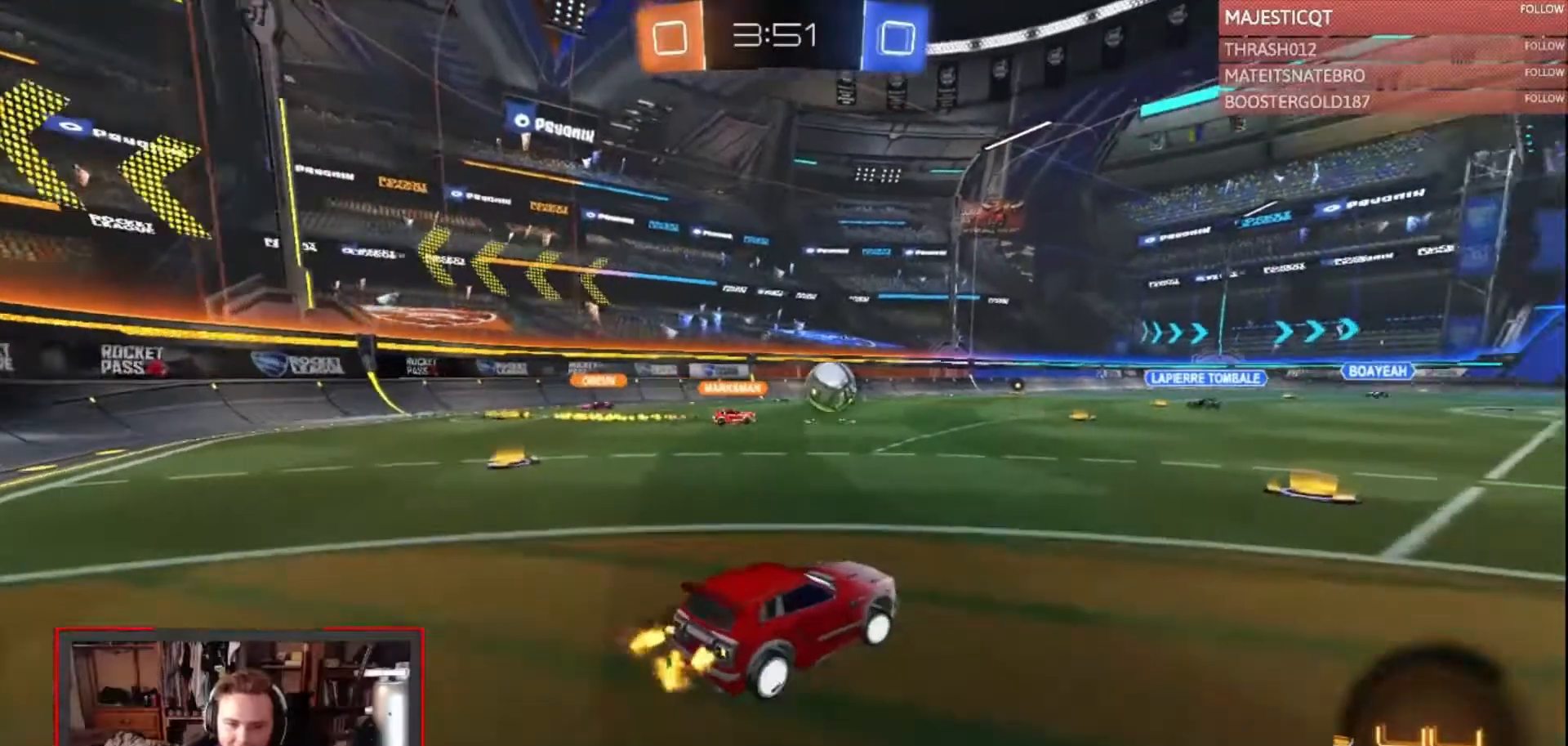
{"buttons": ["R2"], "left_stick": "center", "right_stick": "center", "events": [[100, "left_stick", "center"]]}
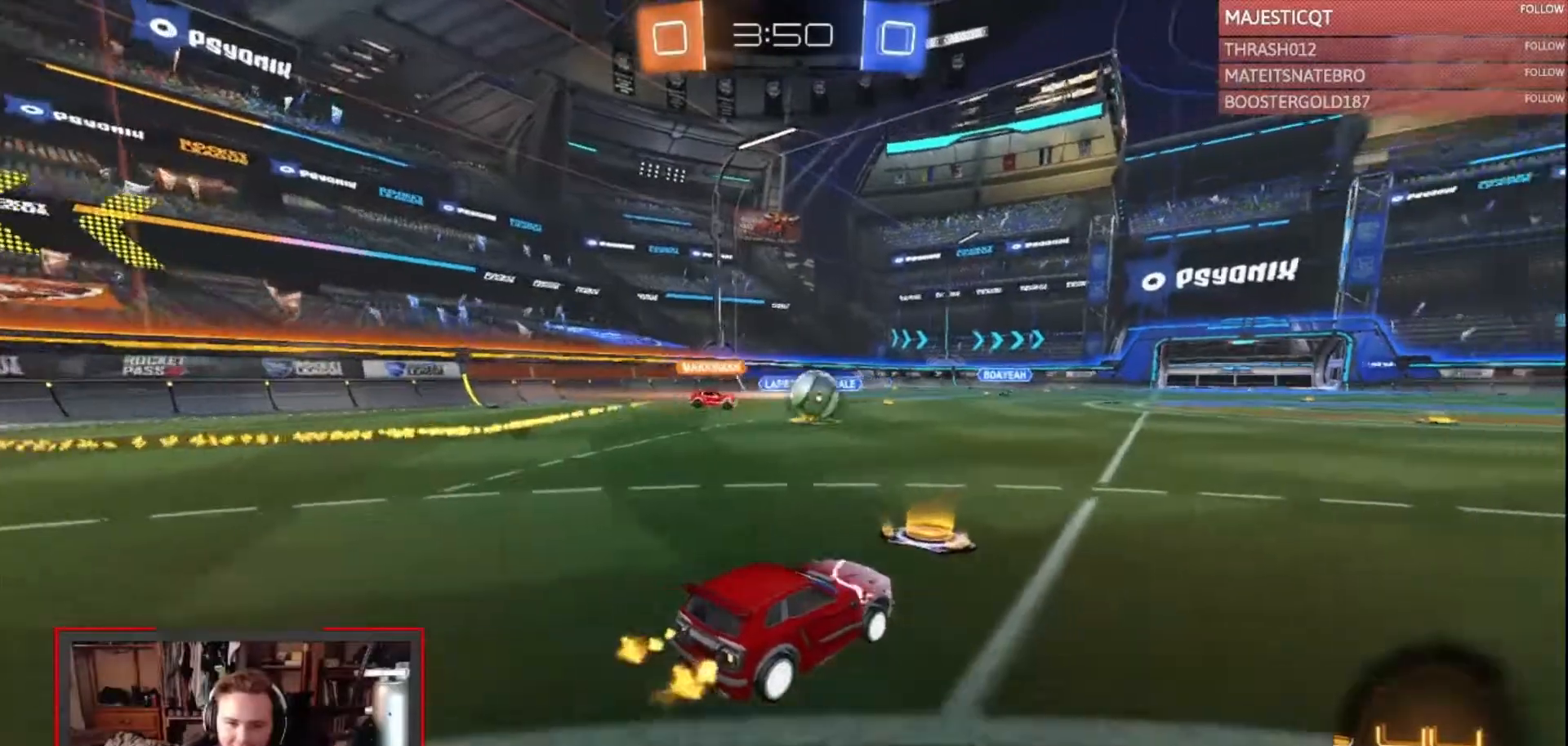
{"buttons": ["R2"], "left_stick": "center", "right_stick": "center", "events": [[67, "left_stick", "right"], [433, "left_stick", "center"]]}
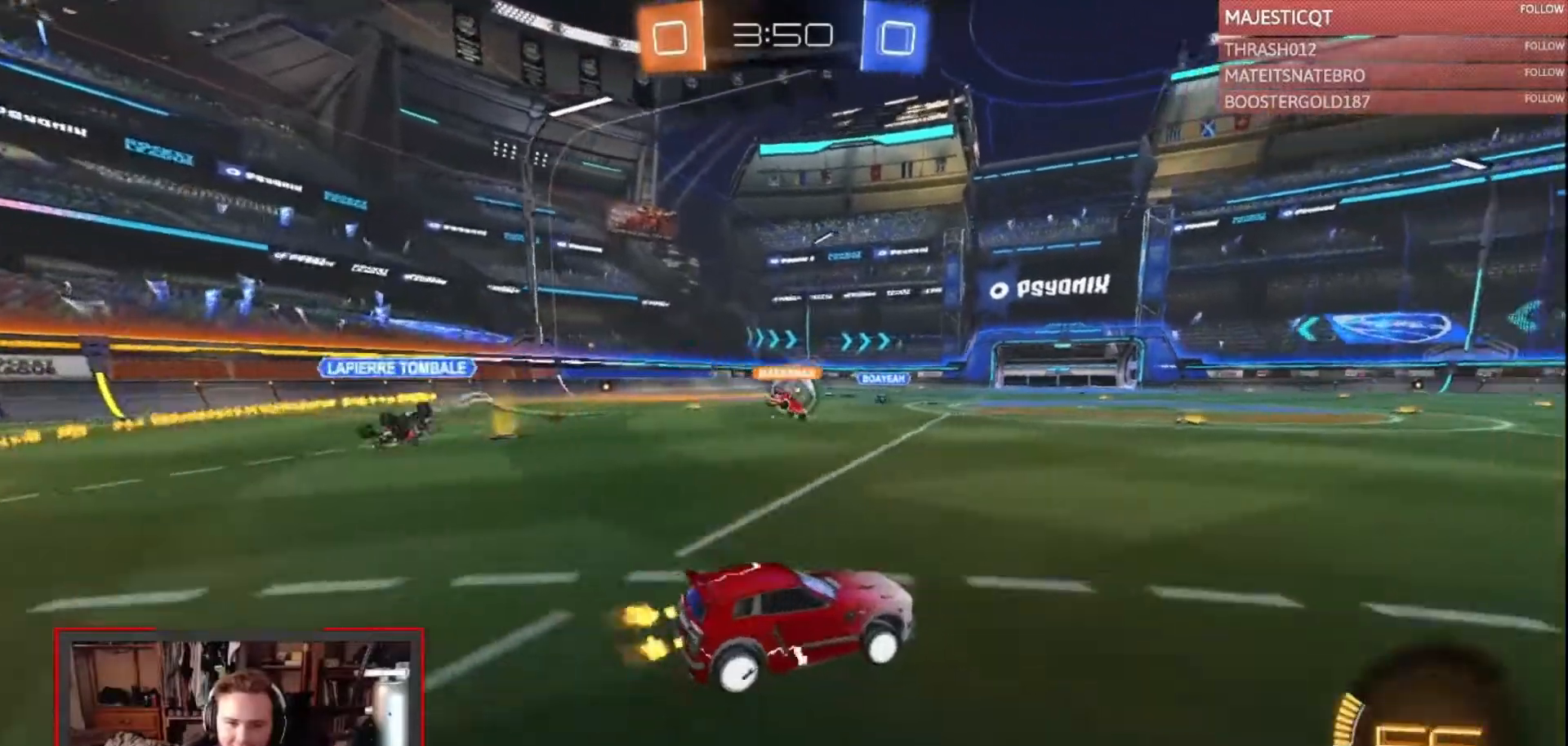
{"buttons": ["R2"], "left_stick": "right", "right_stick": "center", "events": [[333, "left_stick", "right"]]}
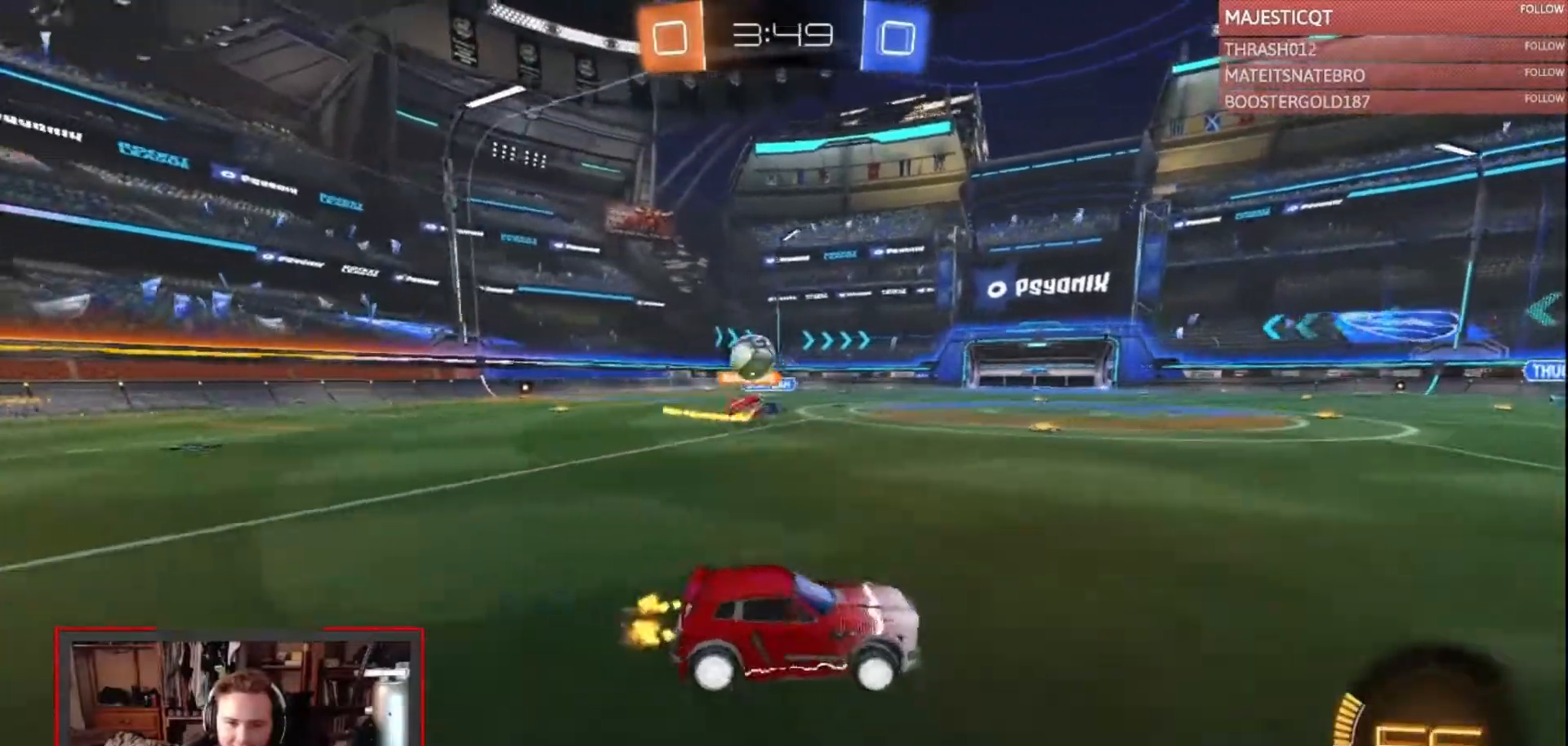
{"buttons": ["R2"], "left_stick": "right", "right_stick": "center", "events": []}
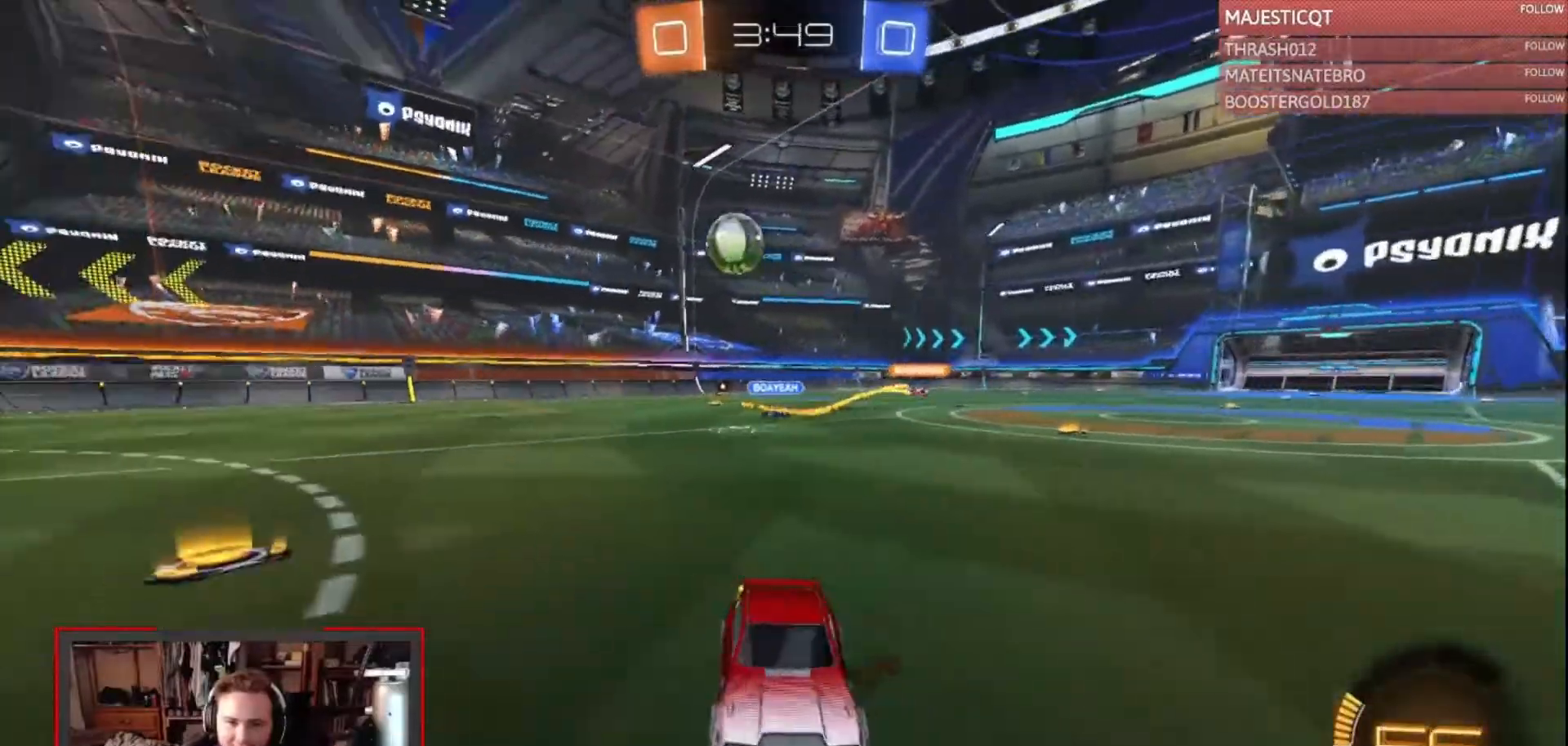
{"buttons": ["CROSS", "L2"], "left_stick": "down-right", "right_stick": "center", "events": [[367, "R2", "up"], [400, "L2", "down"], [467, "CROSS", "down"], [467, "left_stick", "down-right"]]}
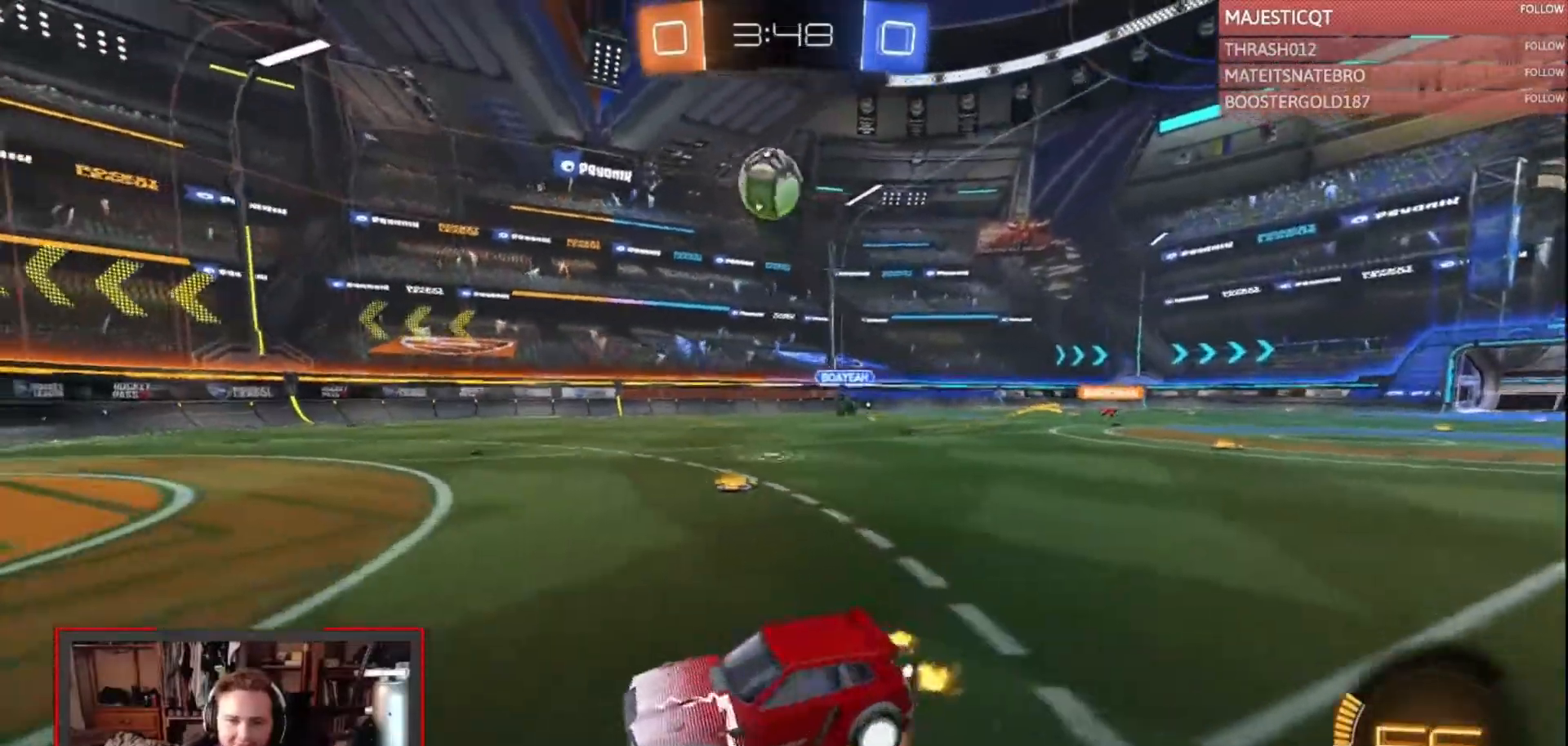
{"buttons": ["CROSS", "CIRCLE", "R2"], "left_stick": "up", "right_stick": "center", "events": [[67, "L2", "up"], [100, "CROSS", "up"], [100, "left_stick", "center"], [167, "CROSS", "down"], [200, "CIRCLE", "down"], [200, "R2", "down"], [333, "left_stick", "left"], [467, "left_stick", "up"]]}
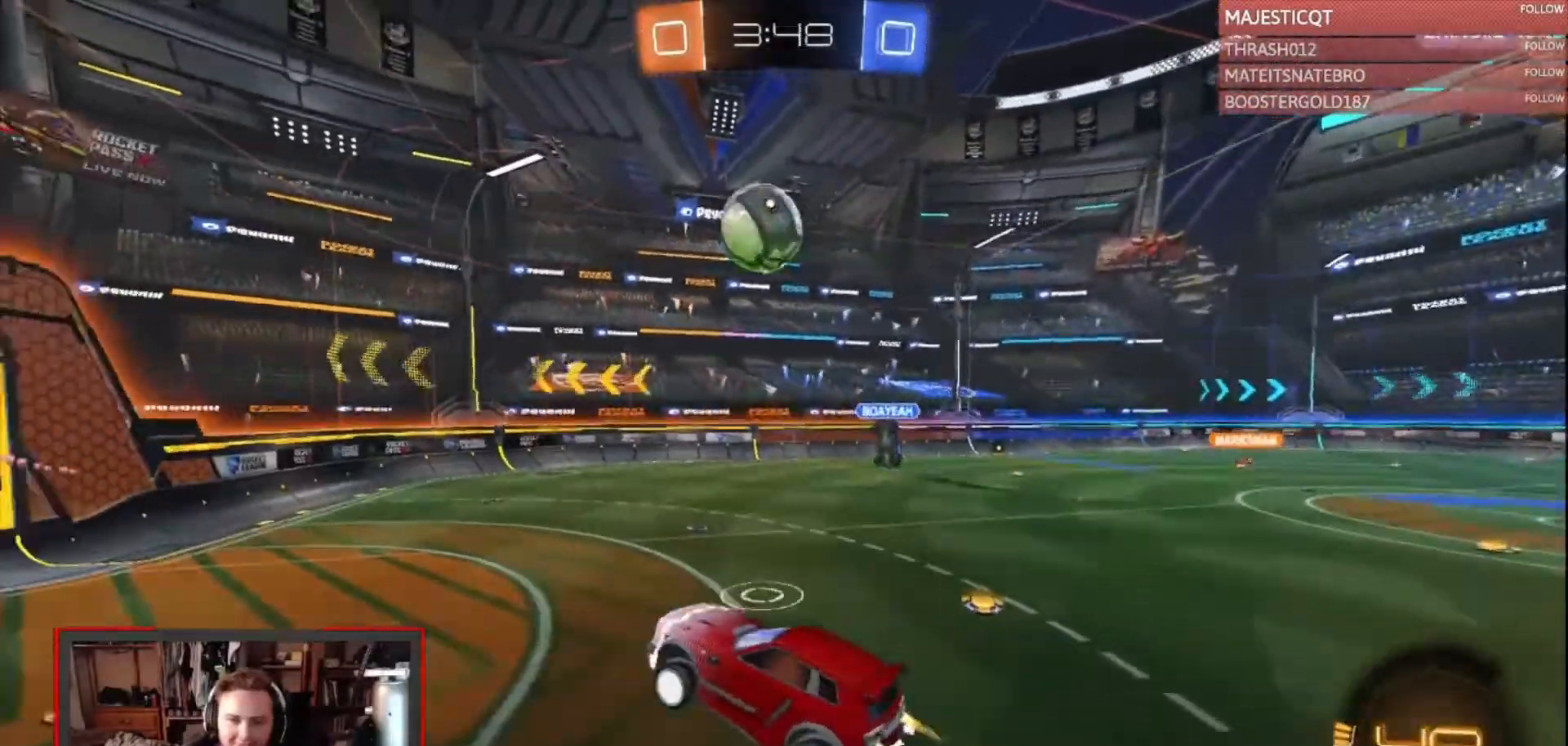
{"buttons": ["CROSS", "CIRCLE", "R2"], "left_stick": "up-right", "right_stick": "center", "events": [[67, "left_stick", "center"], [133, "left_stick", "left"], [300, "left_stick", "center"], [367, "left_stick", "down"], [500, "left_stick", "up-right"]]}
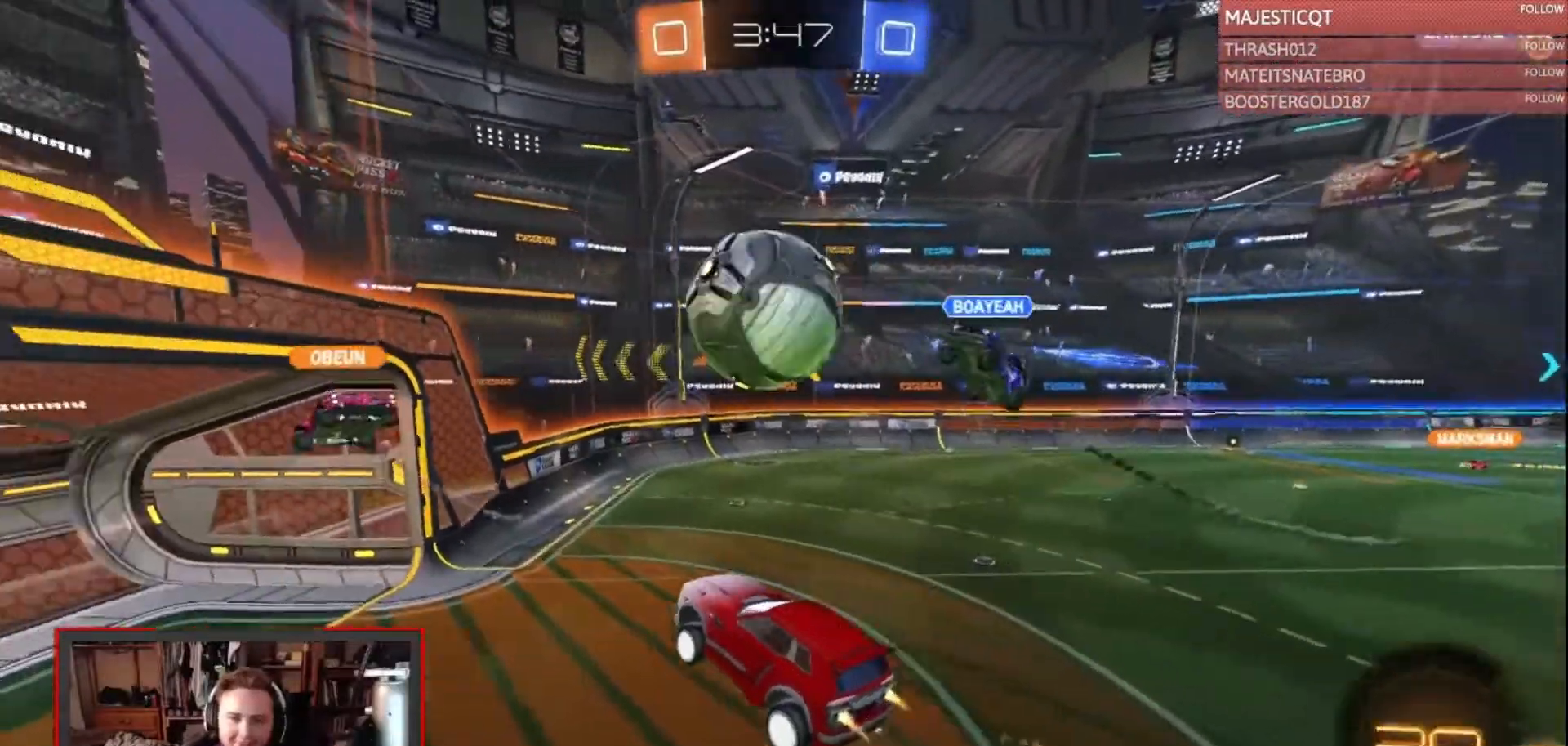
{"buttons": ["CROSS", "CIRCLE", "L2", "R2"], "left_stick": "right", "right_stick": "center", "events": [[100, "left_stick", "down-right"], [167, "L2", "down"], [433, "left_stick", "right"]]}
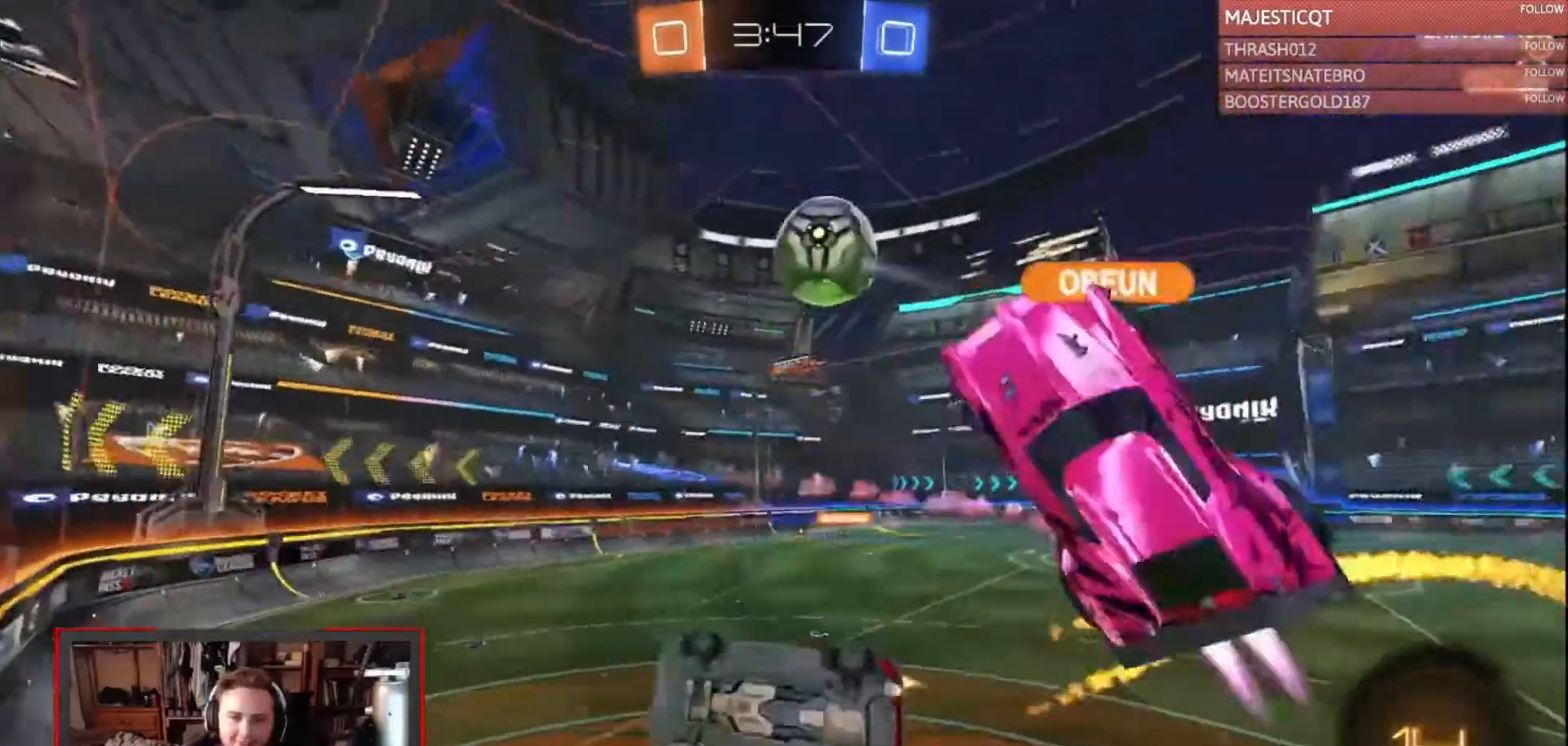
{"buttons": ["L2", "R2"], "left_stick": "left", "right_stick": "center", "events": [[100, "CIRCLE", "up"], [100, "CROSS", "up"], [200, "left_stick", "left"]]}
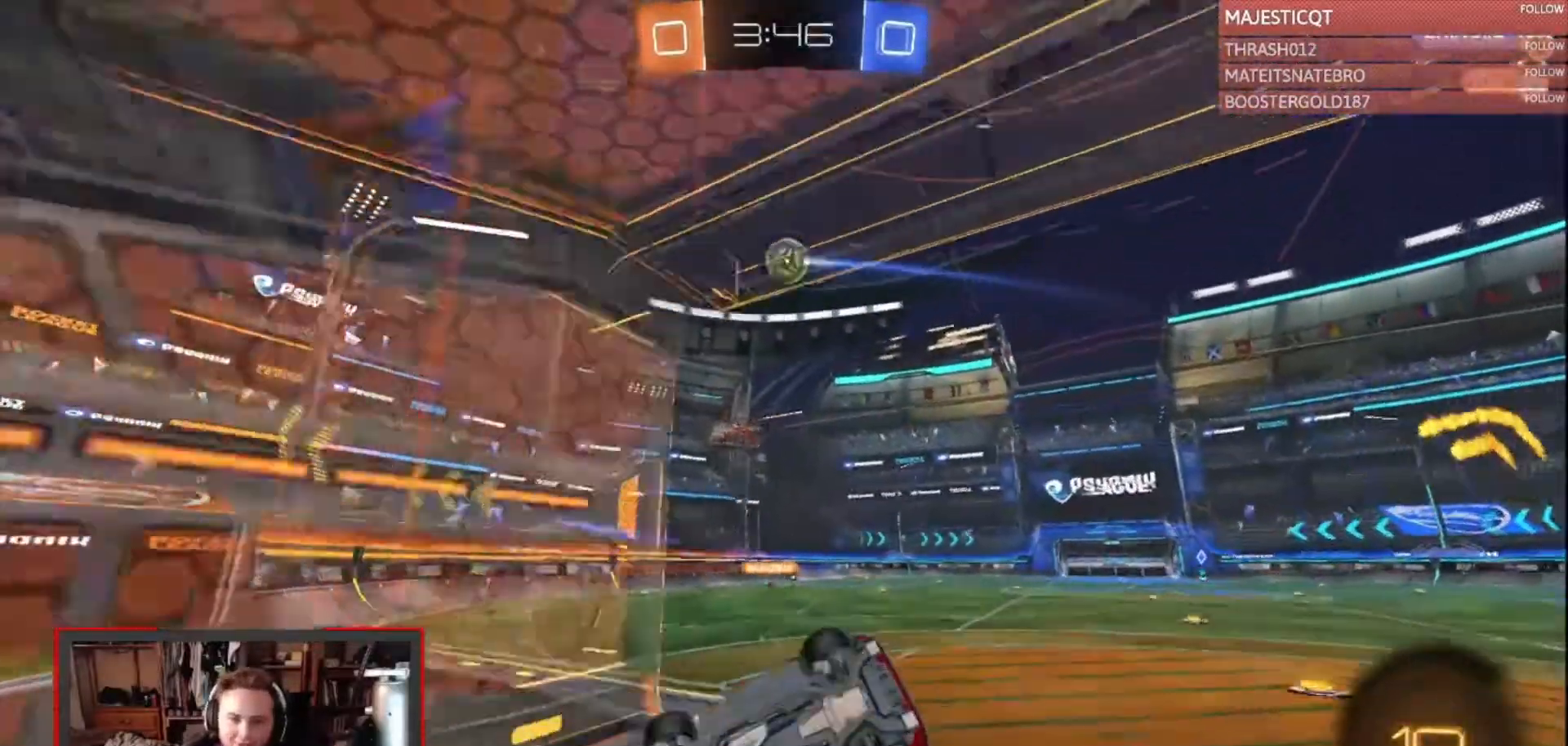
{"buttons": ["R2"], "left_stick": "center", "right_stick": "center", "events": [[100, "L2", "up"], [167, "left_stick", "center"]]}
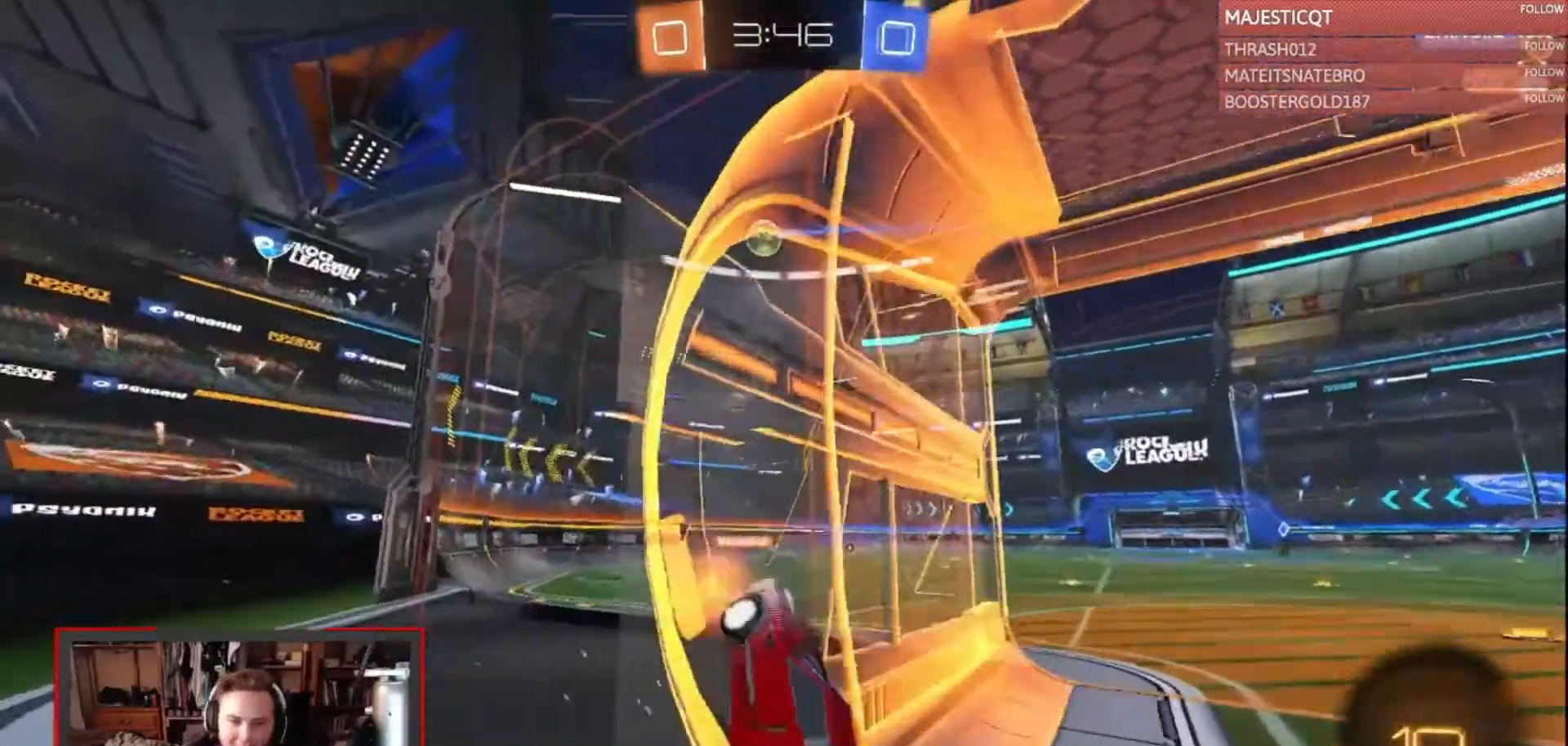
{"buttons": ["CROSS", "R2"], "left_stick": "right", "right_stick": "center", "events": [[33, "left_stick", "right"], [500, "CROSS", "down"]]}
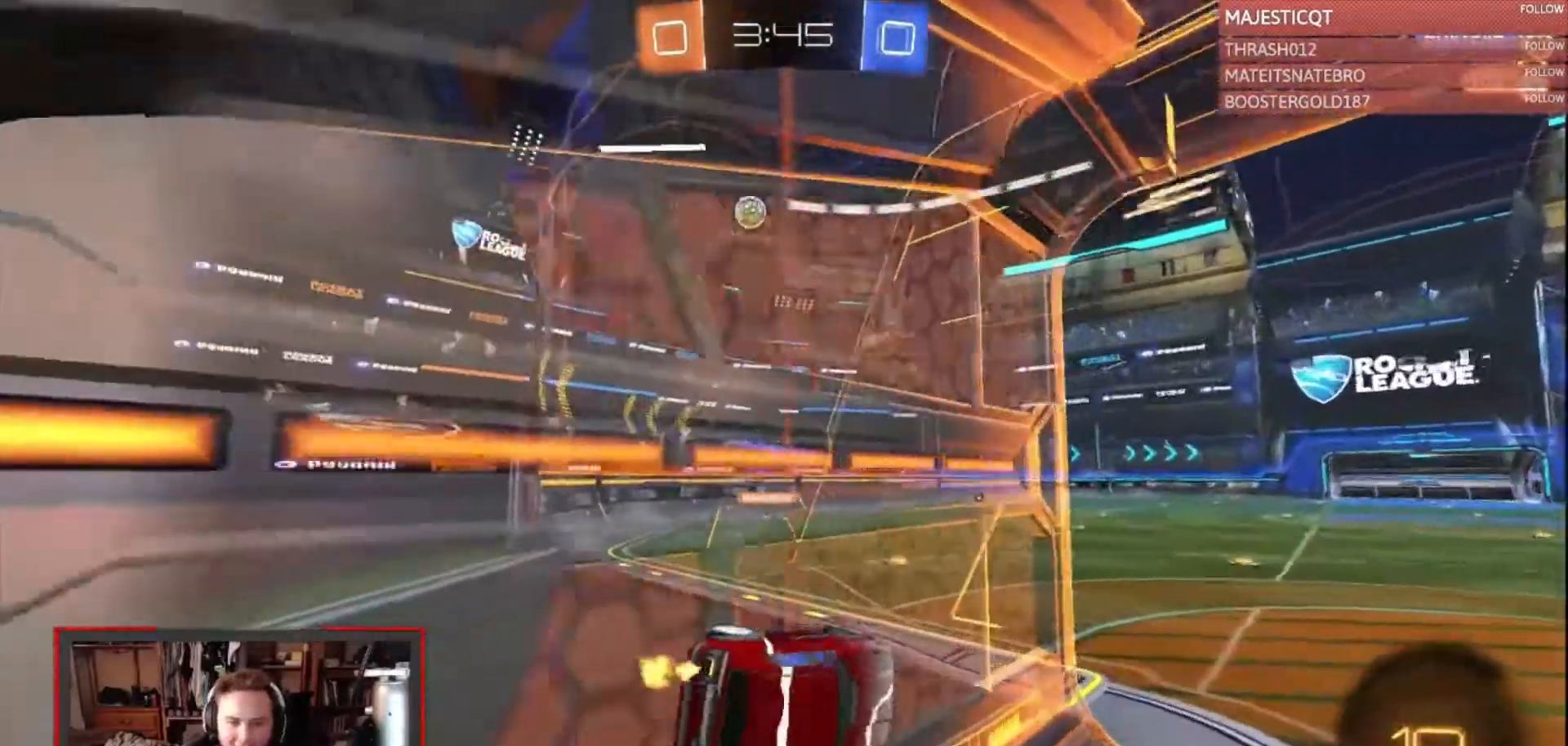
{"buttons": ["R2"], "left_stick": "center", "right_stick": "center", "events": [[33, "L2", "down"], [33, "left_stick", "left"], [133, "CROSS", "up"], [267, "left_stick", "down-left"], [300, "L2", "up"], [400, "left_stick", "center"]]}
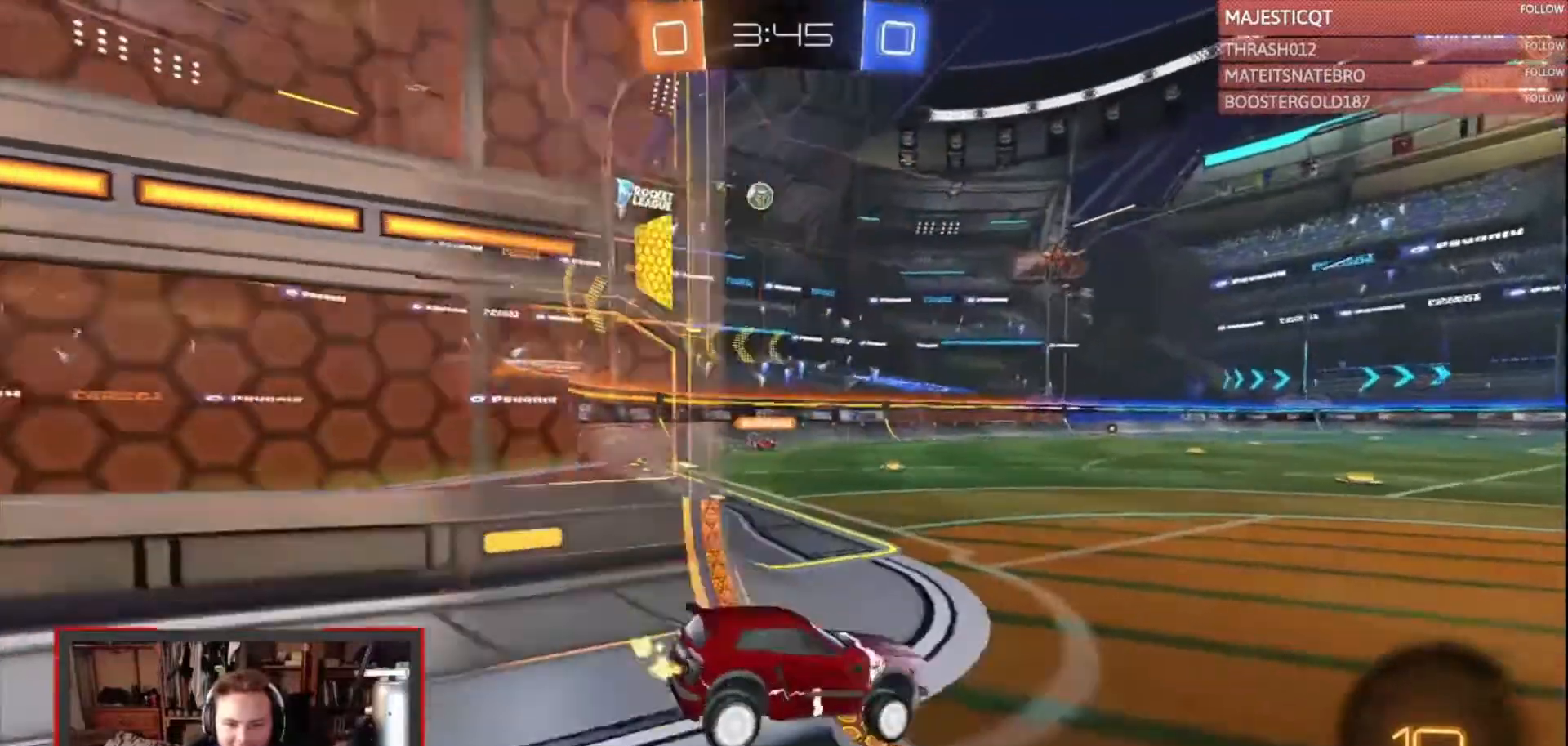
{"buttons": ["R2"], "left_stick": "center", "right_stick": "center", "events": [[33, "left_stick", "left"], [400, "left_stick", "center"]]}